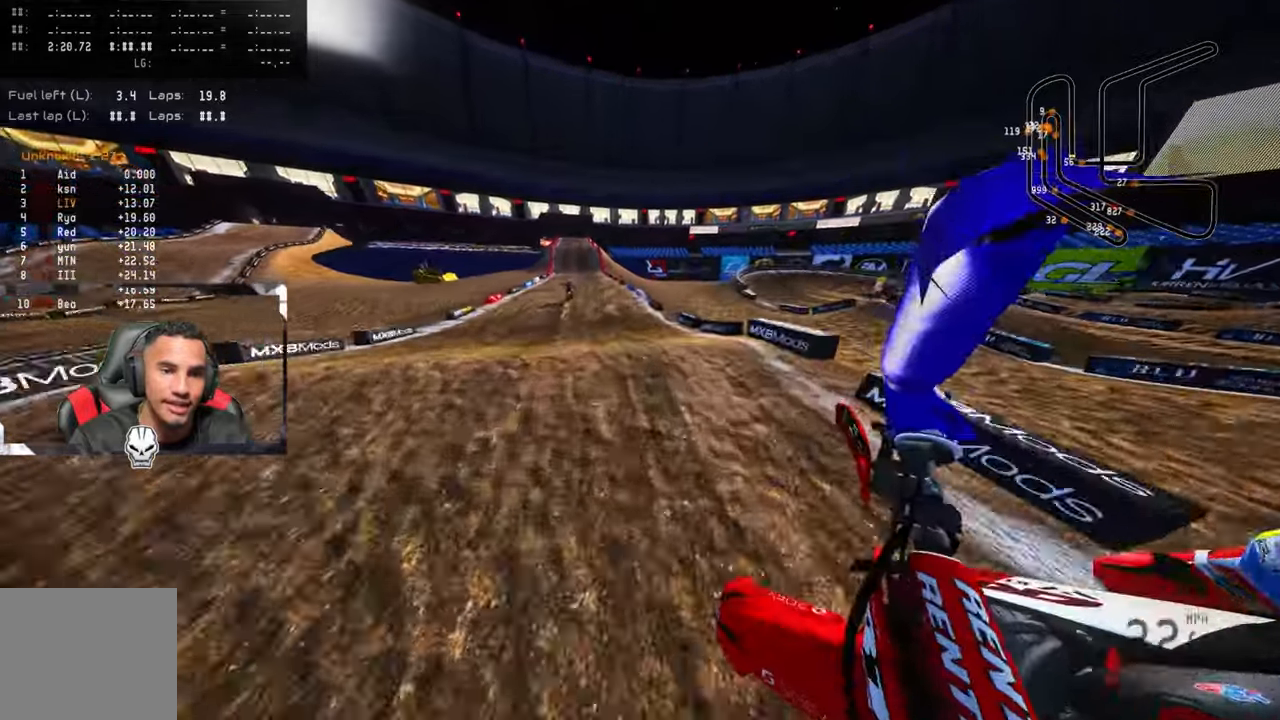
Gameplay with a controller (PlayStation layout); each line is a JSON object with the inputs held at the frame after it. "events" lists button and stick changes between this image and that frame as [ms after this image, input, new state], when the widget could be followed in between.
{"buttons": [], "left_stick": "up-left", "right_stick": "up", "events": [[100, "R2", "down"], [100, "R3", "down"], [200, "R3", "up"], [216, "R2", "up"]]}
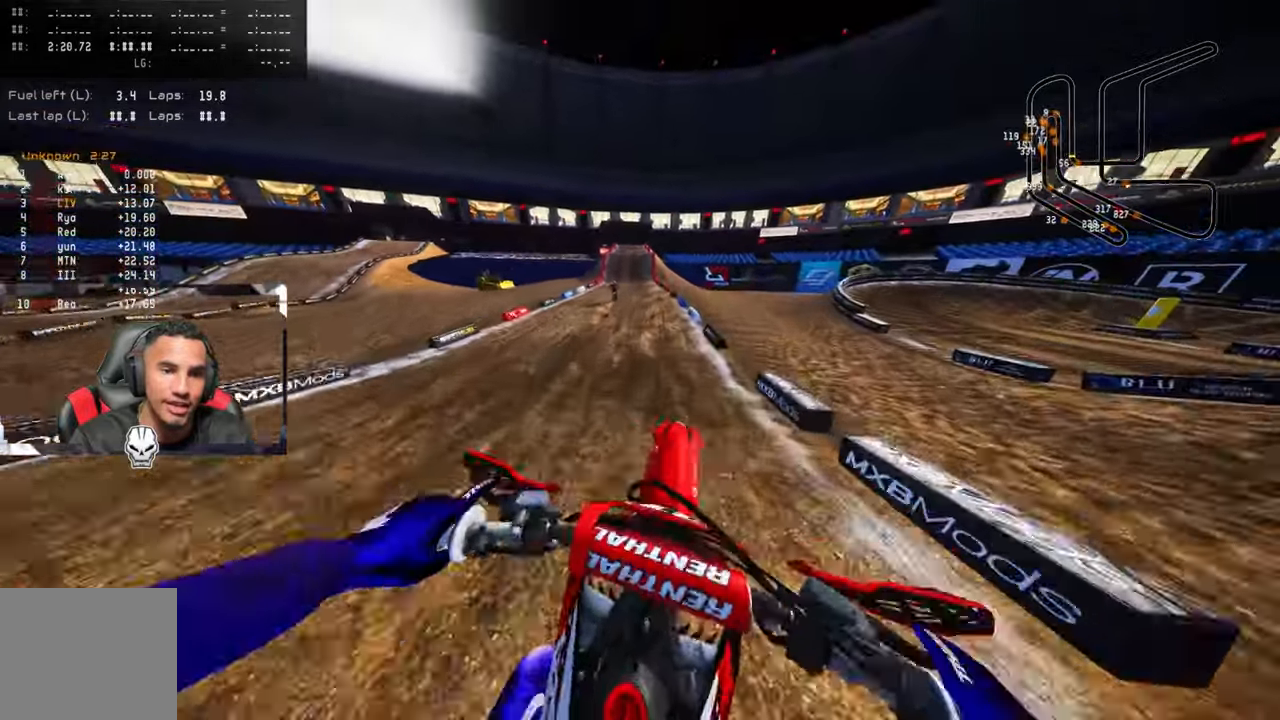
{"buttons": [], "left_stick": "up", "right_stick": "up", "events": [[33, "left_stick", "up"], [150, "R2", "down"], [183, "R3", "down"], [283, "R3", "up"], [333, "R2", "up"]]}
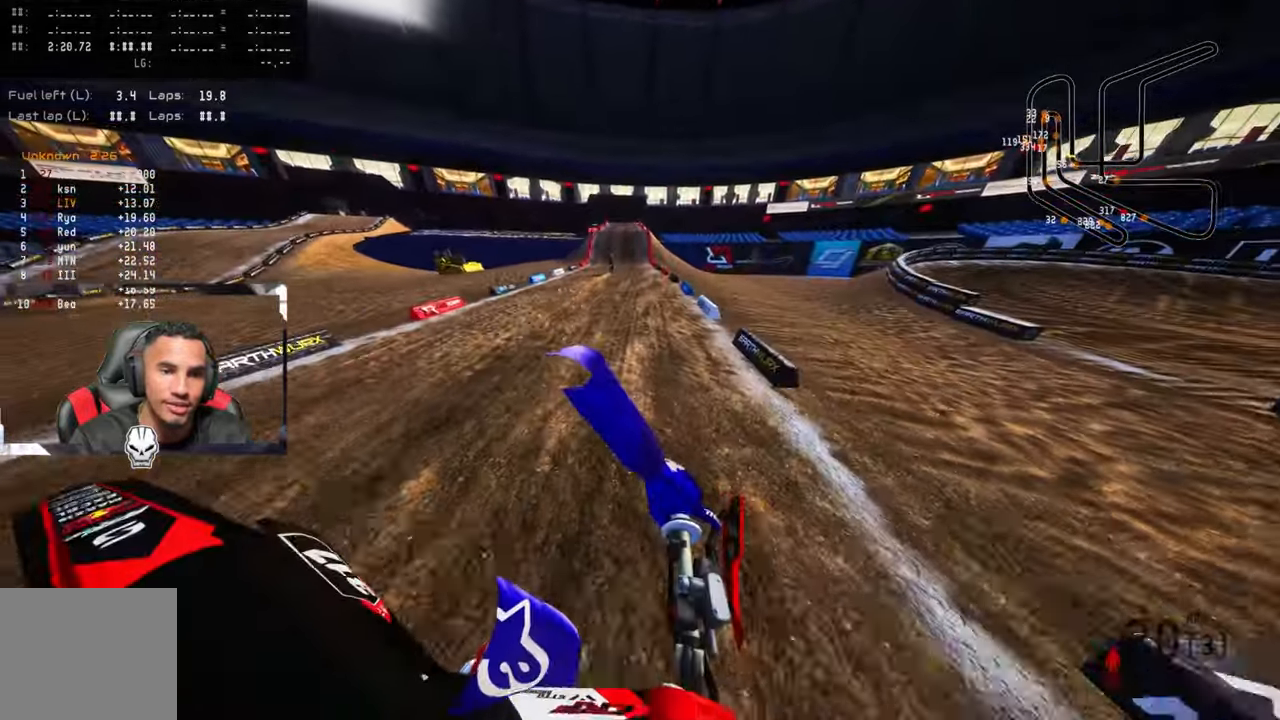
{"buttons": [], "left_stick": "center", "right_stick": "up", "events": [[200, "left_stick", "center"]]}
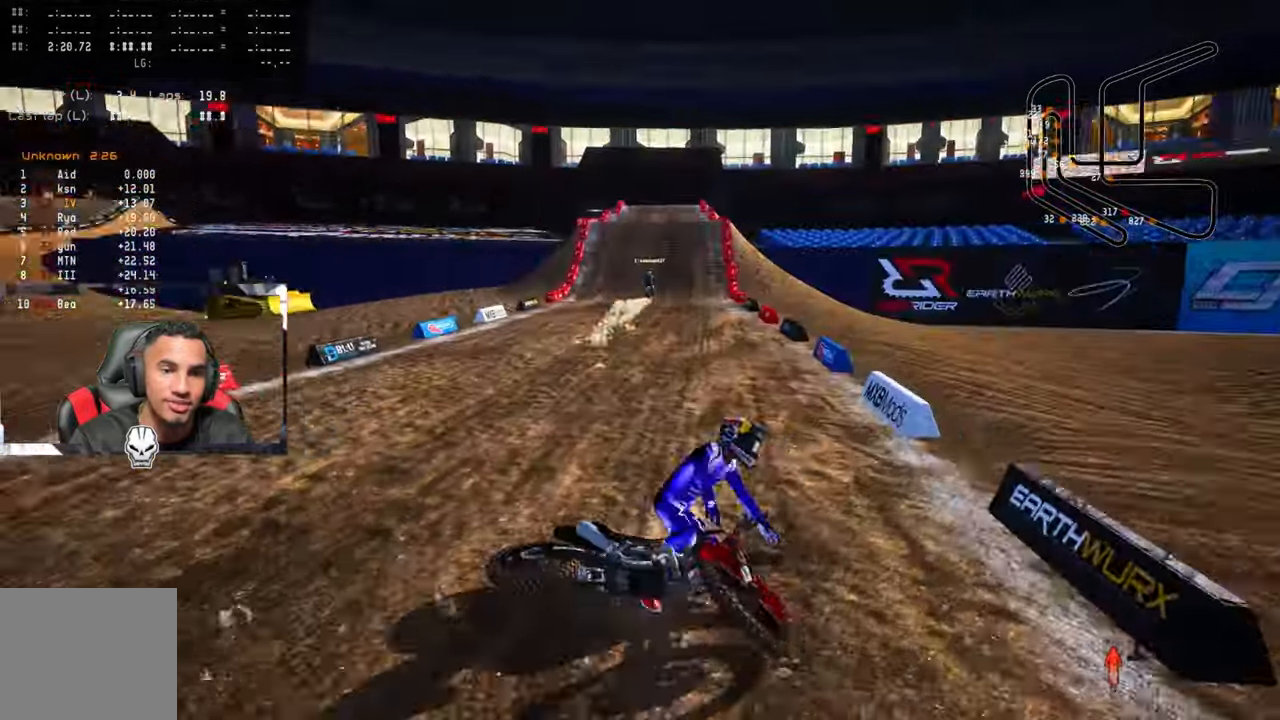
{"buttons": [], "left_stick": "center", "right_stick": "center", "events": [[33, "right_stick", "center"]]}
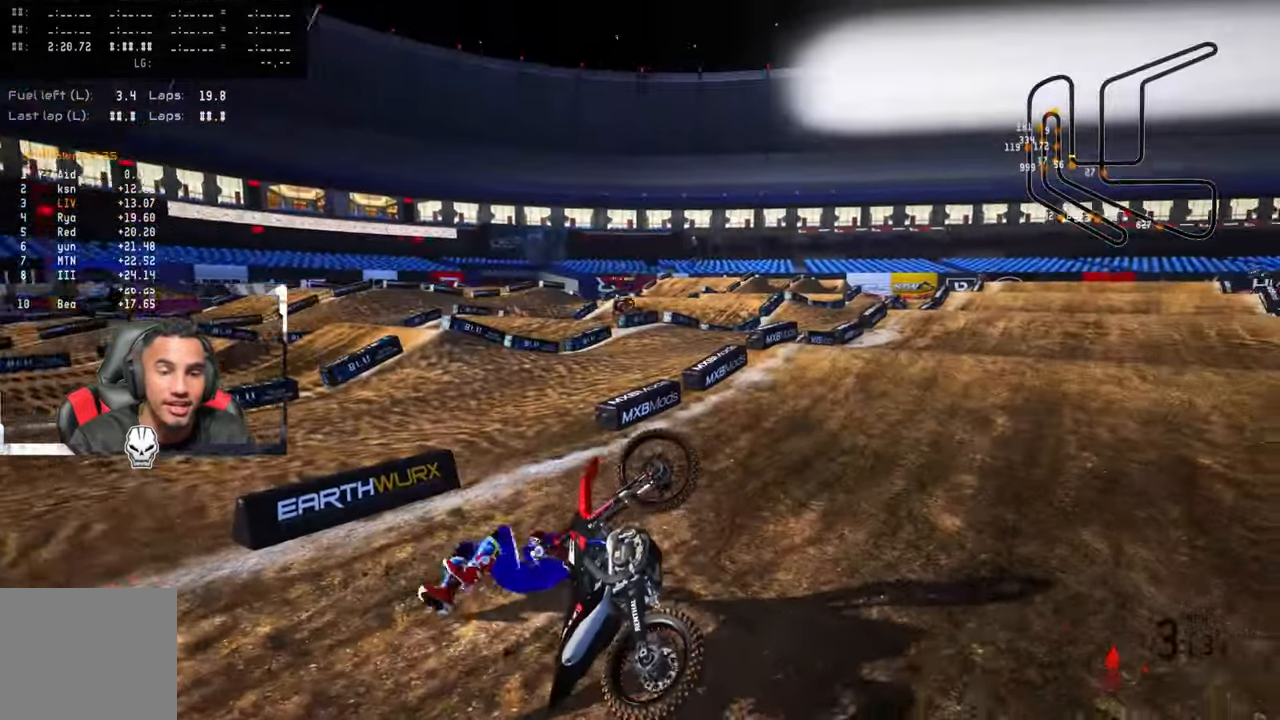
{"buttons": ["R2", "R3"], "left_stick": "up-right", "right_stick": "up", "events": [[50, "SELECT", "down"], [166, "SELECT", "up"], [233, "TRIANGLE", "down"], [333, "TRIANGLE", "up"], [400, "R2", "down"], [433, "right_stick", "up"], [450, "R3", "down"], [483, "left_stick", "up-right"]]}
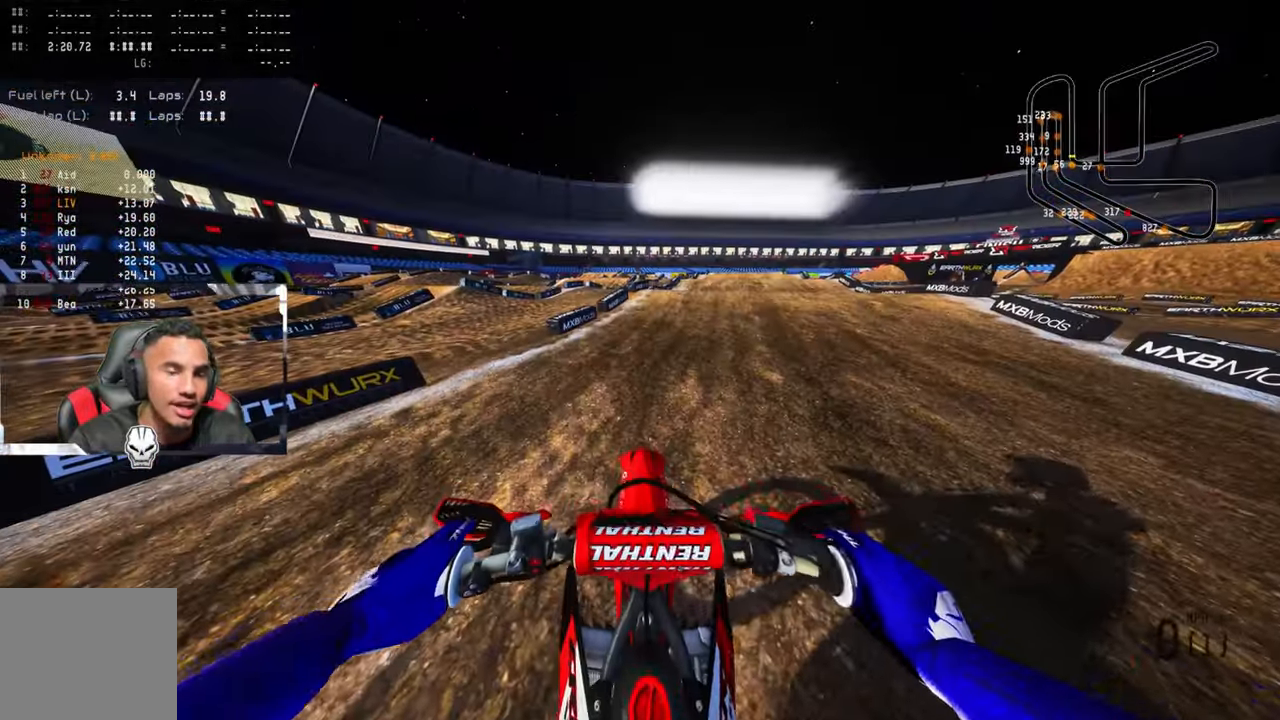
{"buttons": [], "left_stick": "up-right", "right_stick": "up-left", "events": [[50, "R3", "up"], [50, "right_stick", "up-left"], [466, "R2", "up"]]}
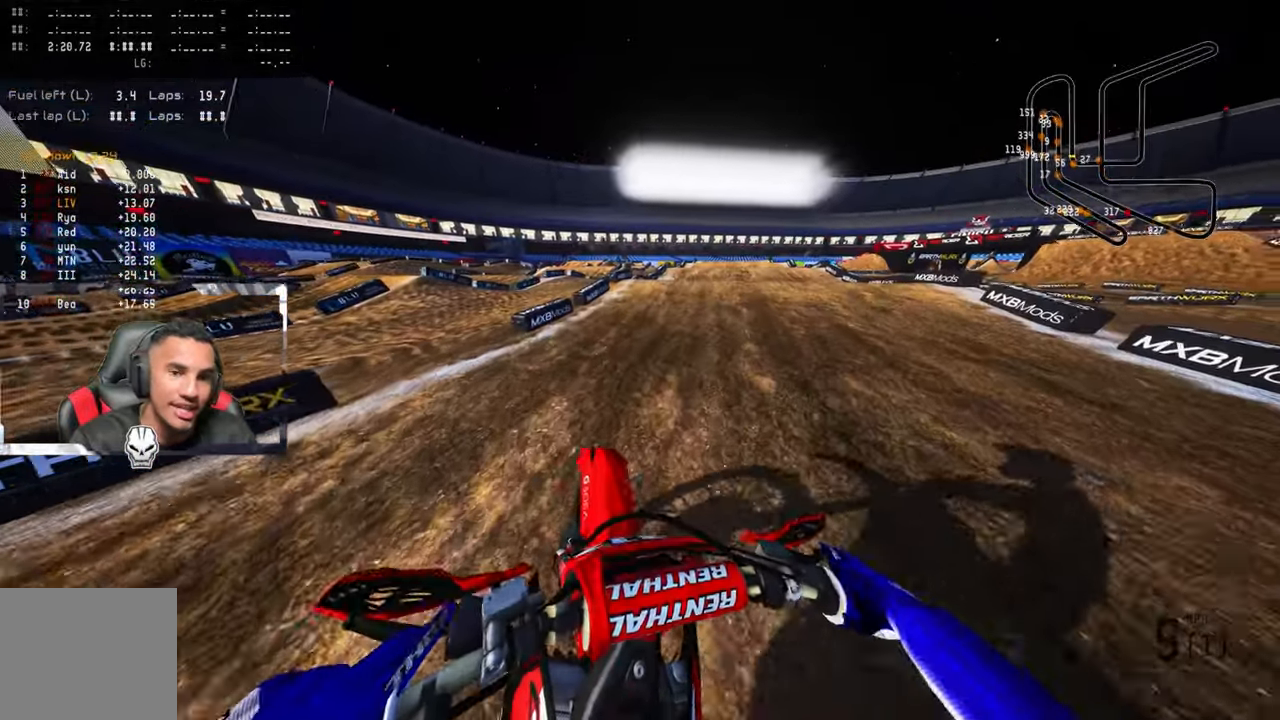
{"buttons": [], "left_stick": "up-right", "right_stick": "up-left", "events": [[383, "R2", "down"], [500, "R2", "up"]]}
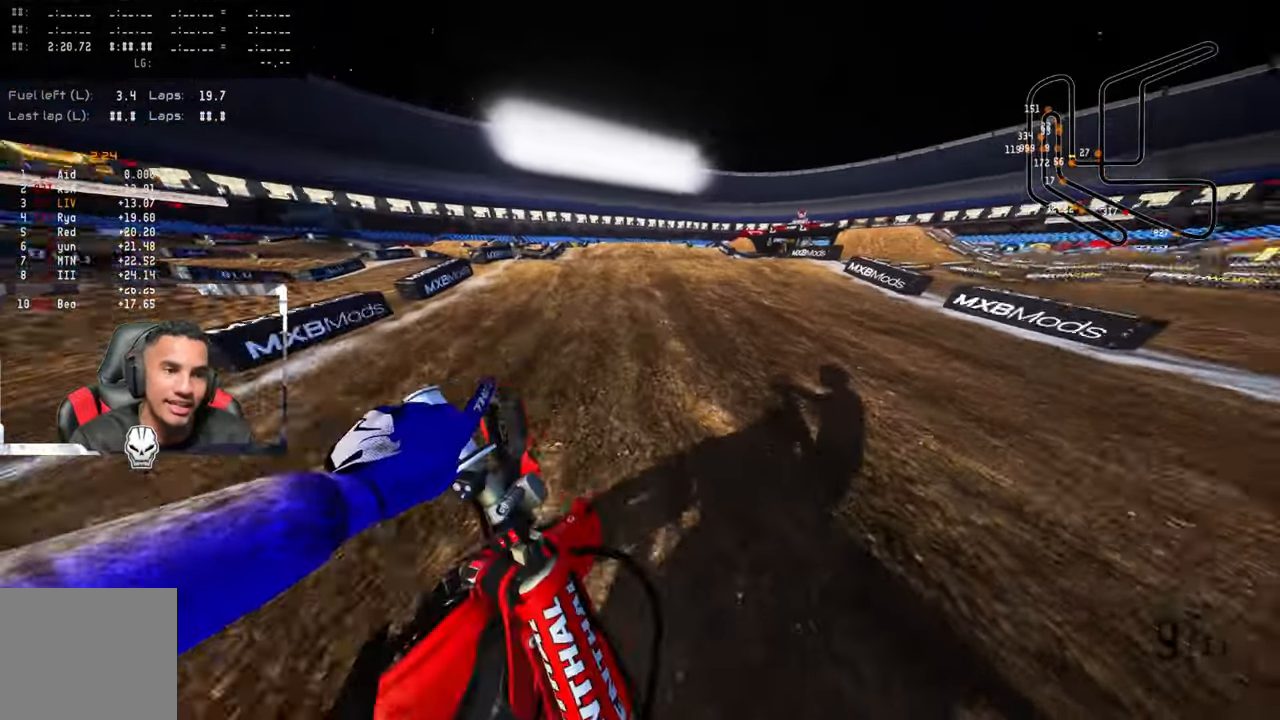
{"buttons": ["R2"], "left_stick": "up-right", "right_stick": "up-left", "events": [[83, "R2", "down"], [183, "R2", "up"], [433, "R2", "down"]]}
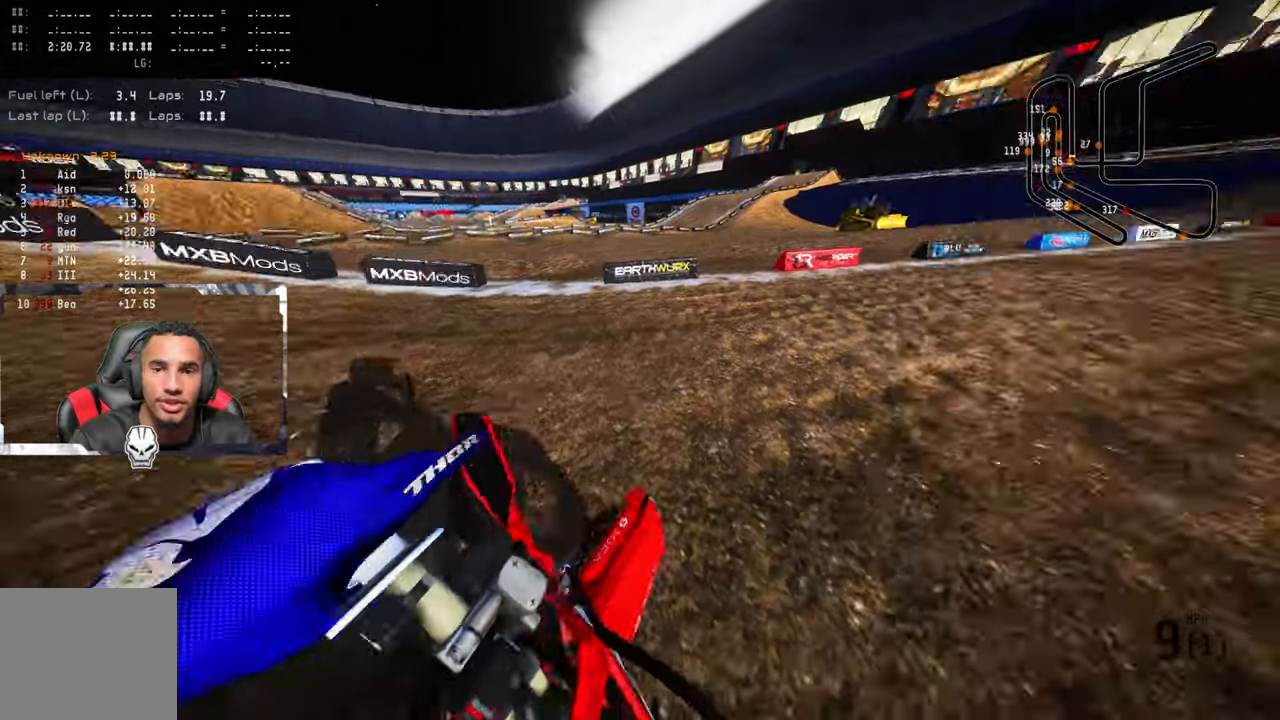
{"buttons": ["R2"], "left_stick": "up", "right_stick": "up", "events": [[33, "R2", "up"], [100, "R2", "down"], [150, "left_stick", "up"], [200, "R2", "up"], [267, "R2", "down"], [300, "right_stick", "up"]]}
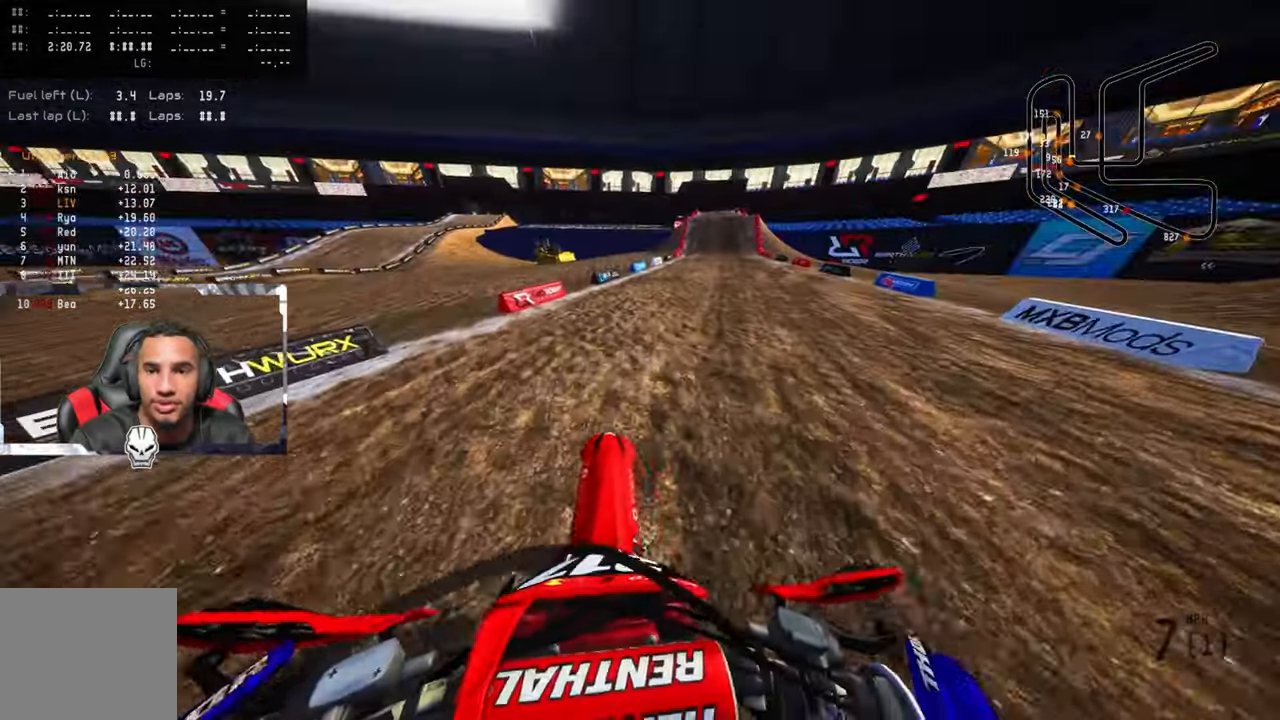
{"buttons": ["R2"], "left_stick": "up", "right_stick": "up", "events": []}
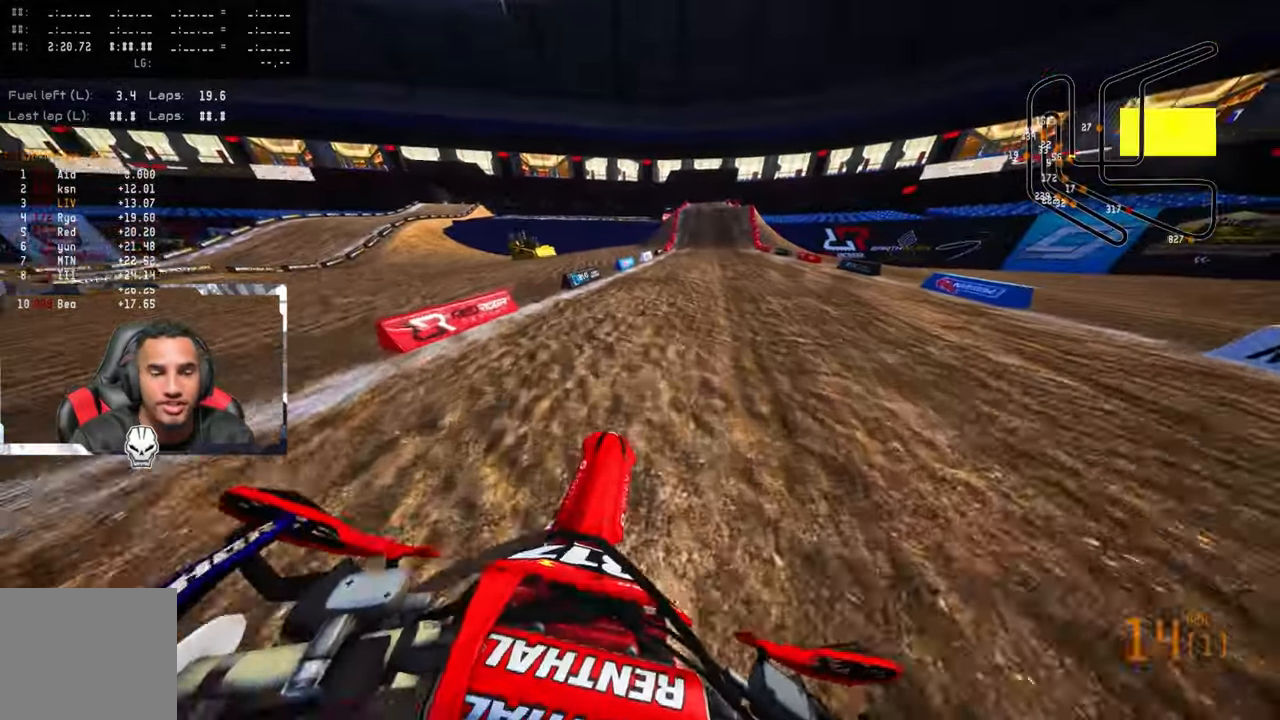
{"buttons": ["R2"], "left_stick": "up", "right_stick": "up", "events": [[233, "CROSS", "down"], [350, "CROSS", "up"]]}
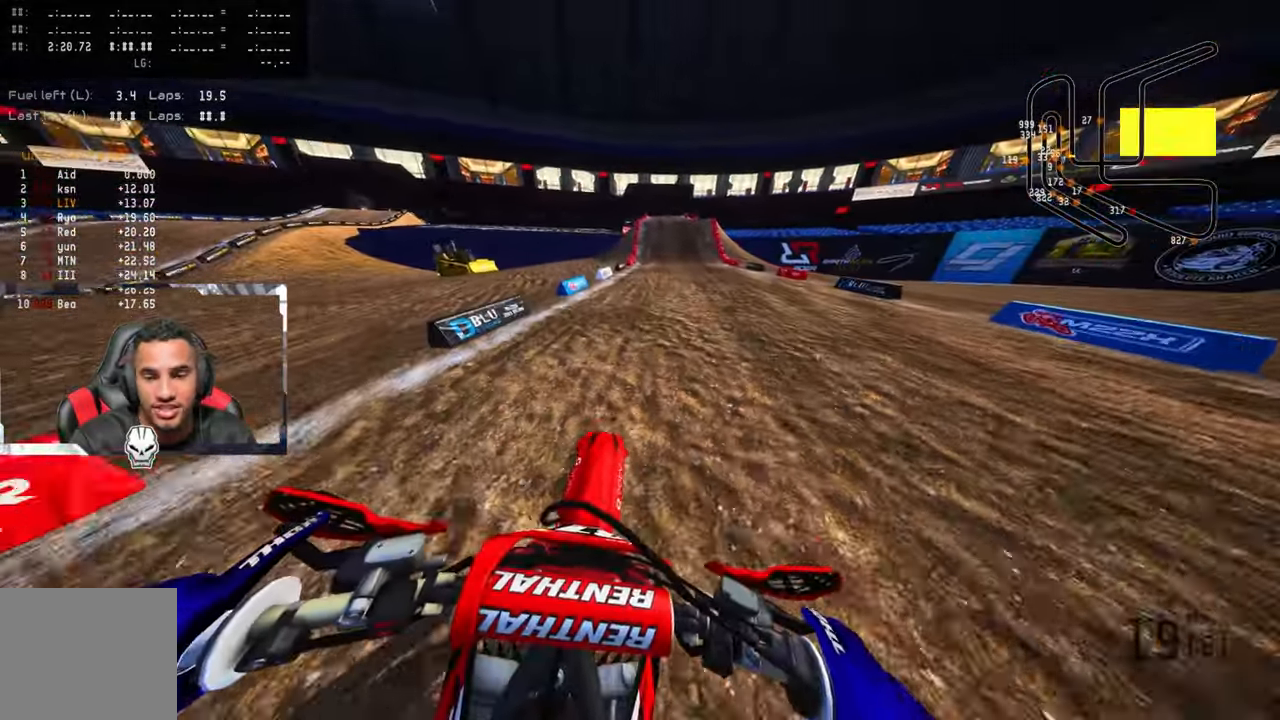
{"buttons": ["R2"], "left_stick": "center", "right_stick": "center", "events": [[333, "left_stick", "center"], [367, "right_stick", "center"]]}
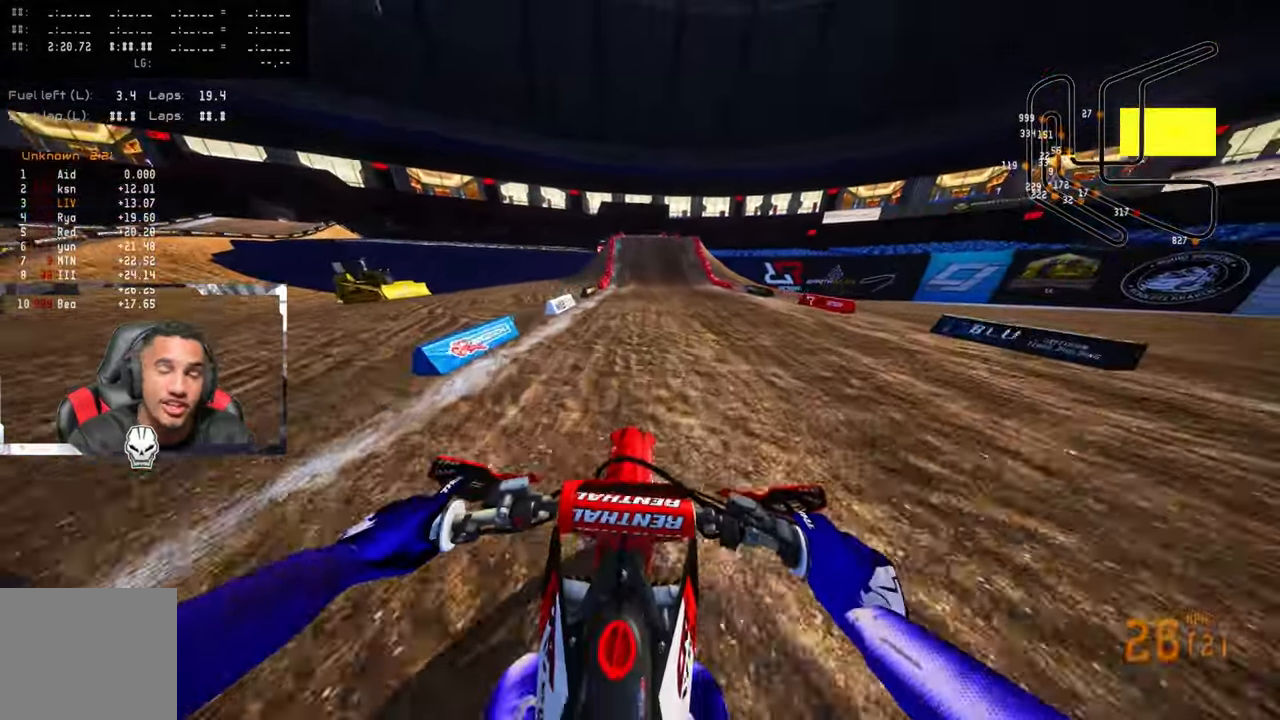
{"buttons": ["R2"], "left_stick": "center", "right_stick": "center", "events": []}
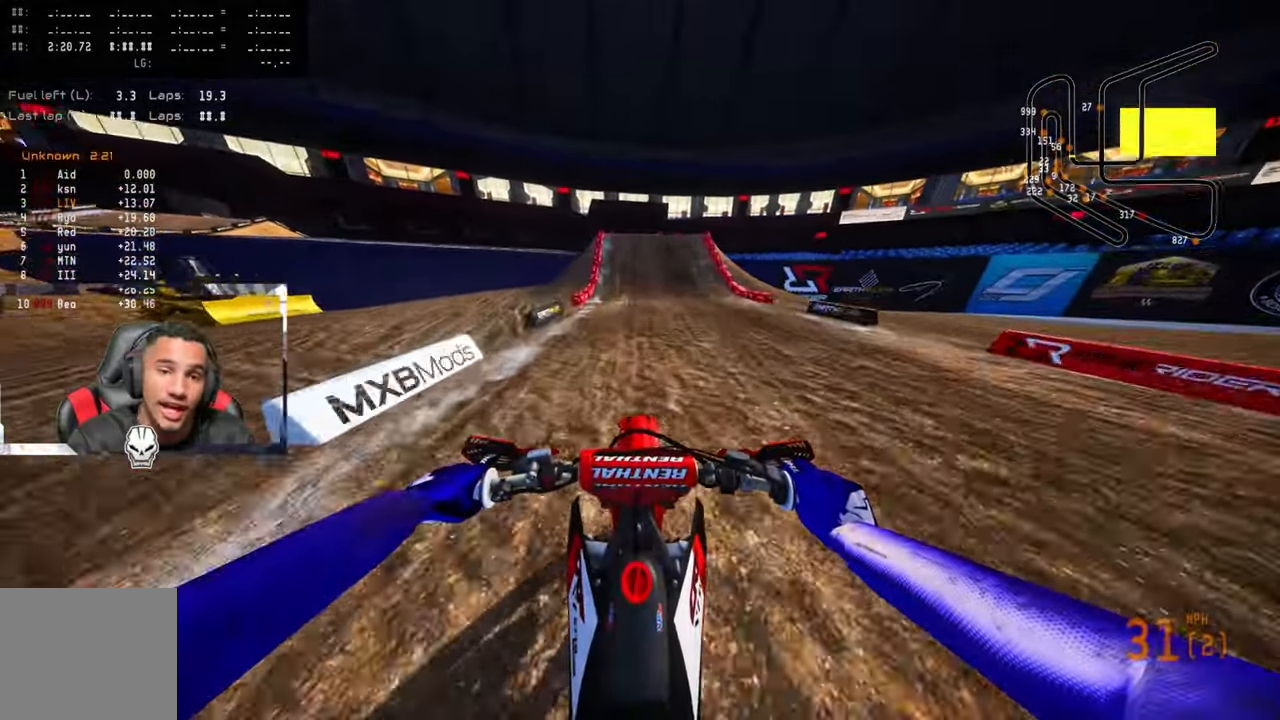
{"buttons": ["R2"], "left_stick": "center", "right_stick": "center", "events": [[250, "R3", "down"], [367, "R3", "up"]]}
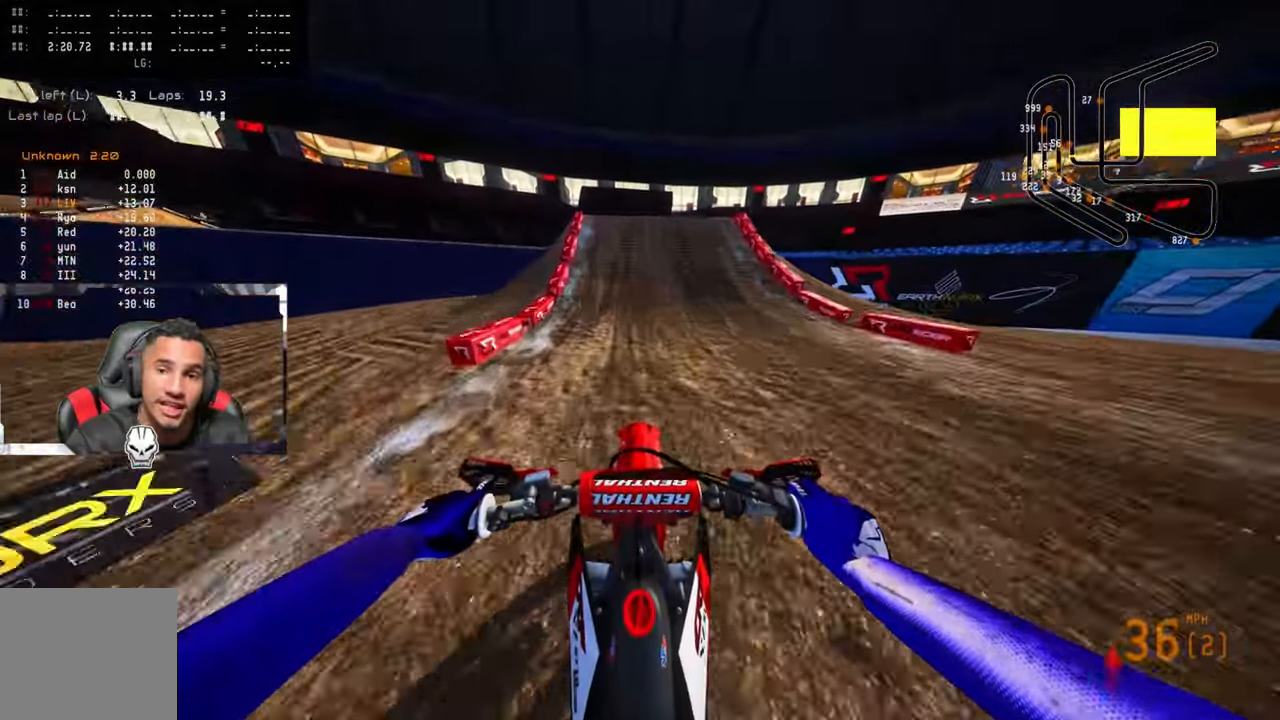
{"buttons": ["R2"], "left_stick": "center", "right_stick": "down", "events": [[83, "right_stick", "down"]]}
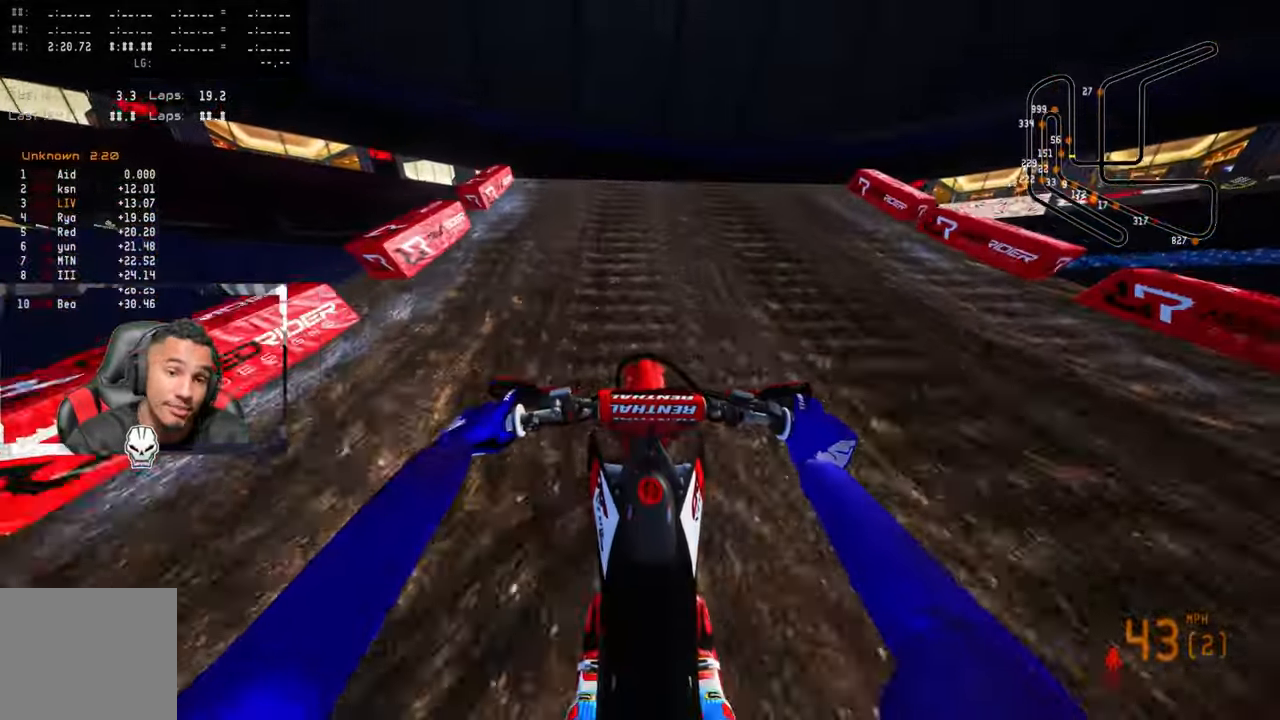
{"buttons": ["R2"], "left_stick": "center", "right_stick": "up", "events": [[133, "right_stick", "center"], [233, "right_stick", "up"], [250, "R3", "down"], [333, "R3", "up"]]}
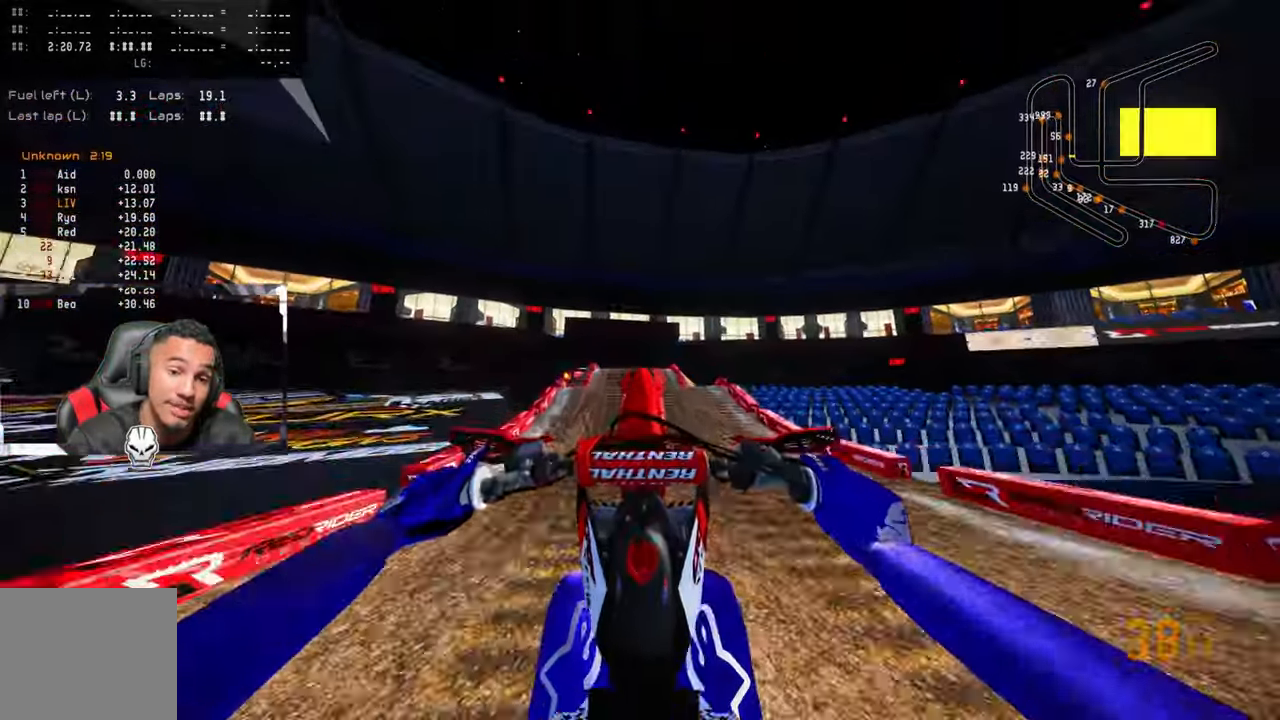
{"buttons": [], "left_stick": "up", "right_stick": "up", "events": [[83, "left_stick", "up"], [233, "R2", "up"]]}
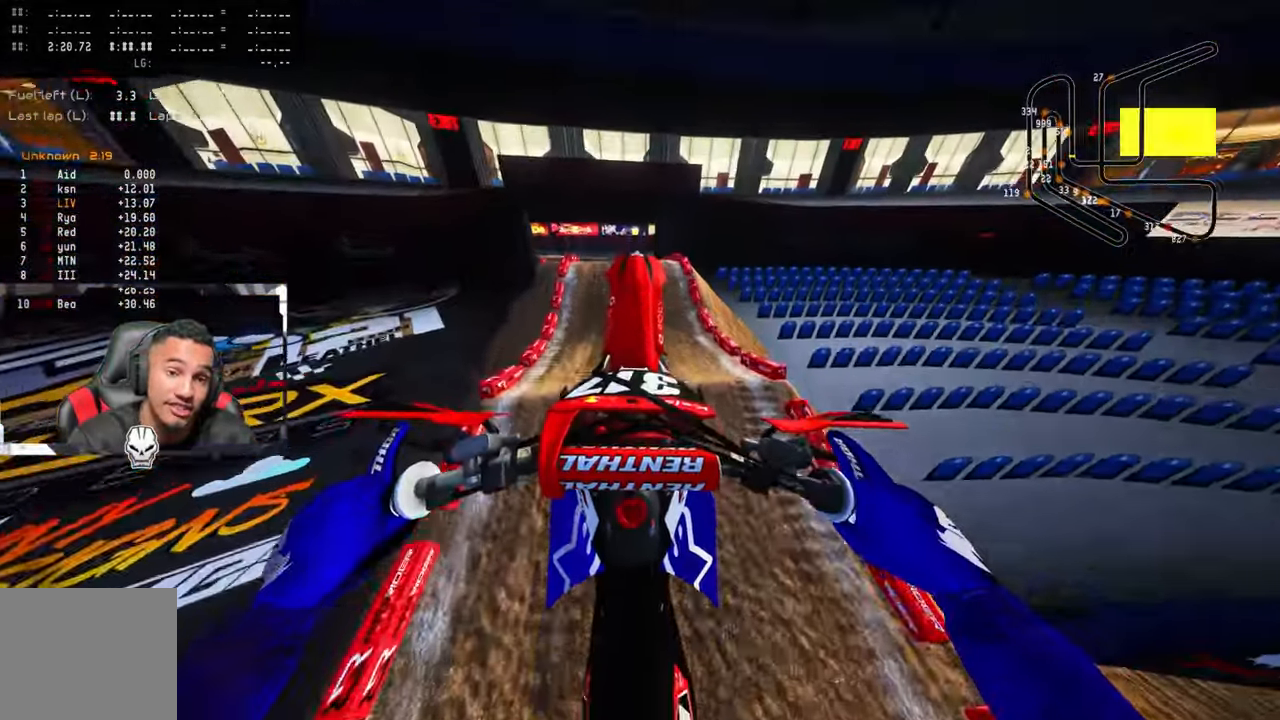
{"buttons": ["R2"], "left_stick": "center", "right_stick": "up", "events": [[117, "left_stick", "center"], [183, "R2", "down"], [217, "L3", "down"], [217, "R3", "down"], [333, "L3", "up"], [333, "R3", "up"]]}
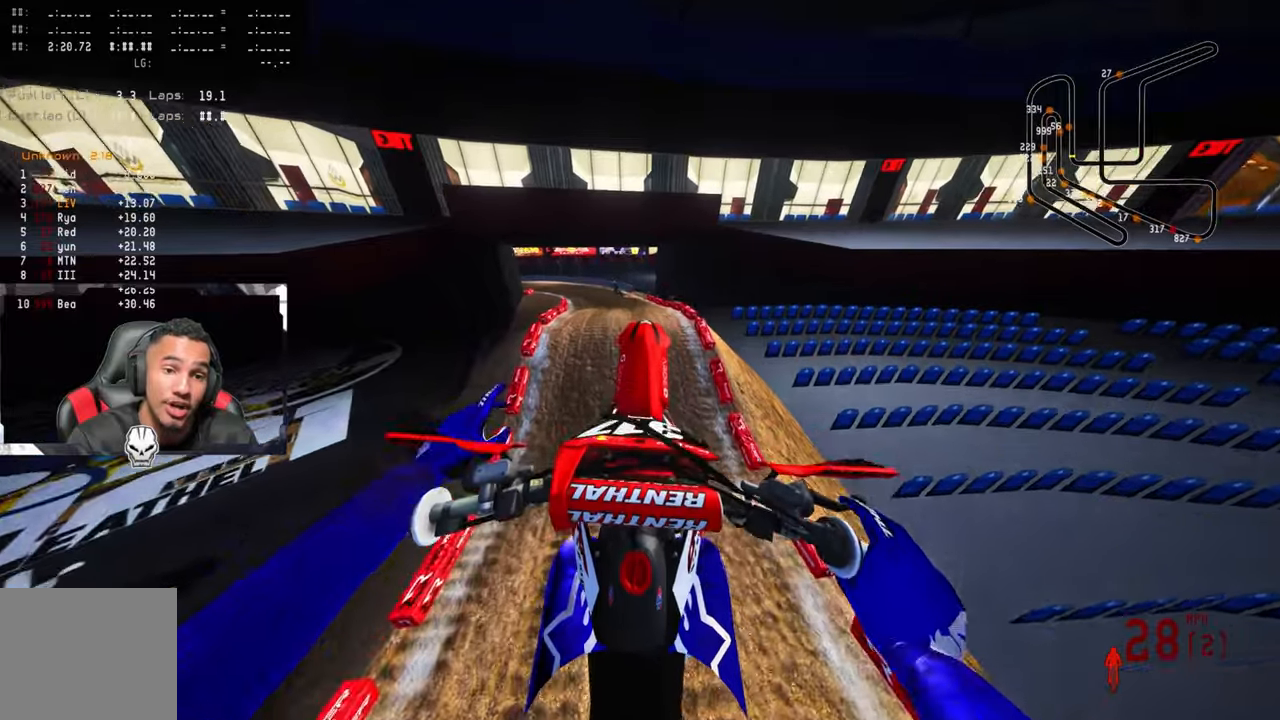
{"buttons": ["R2"], "left_stick": "center", "right_stick": "up", "events": []}
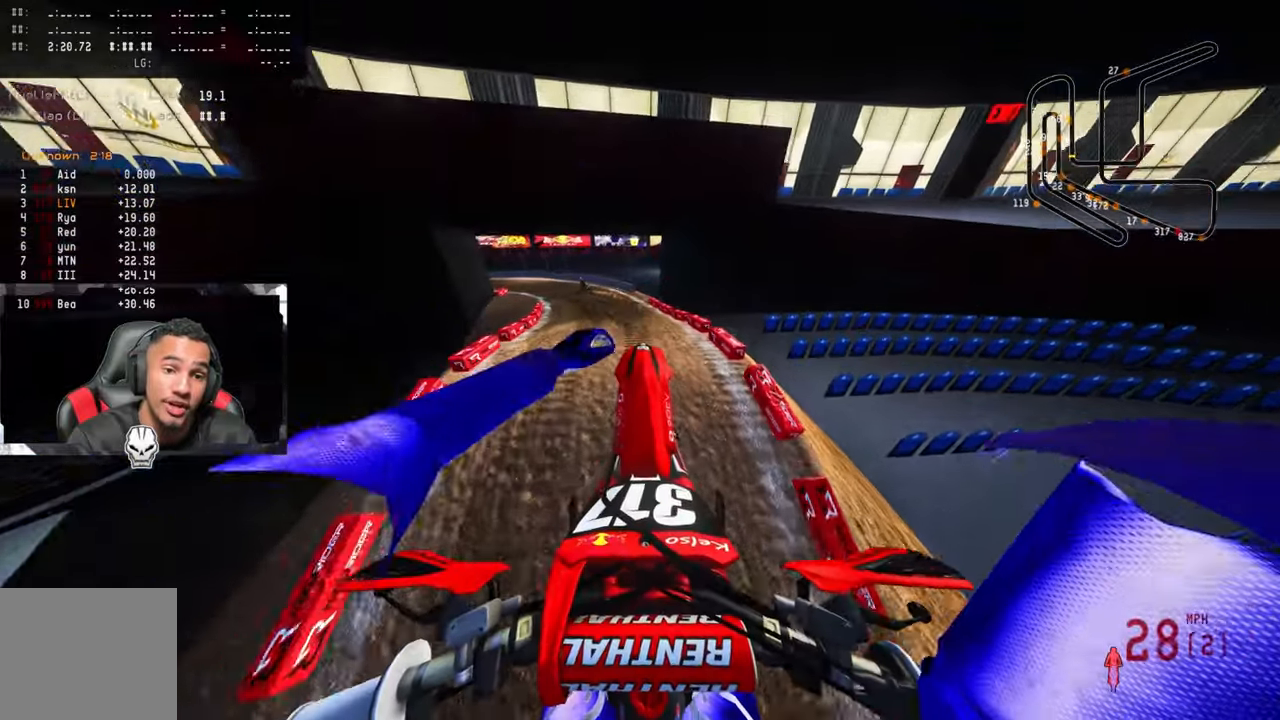
{"buttons": [], "left_stick": "up-left", "right_stick": "center", "events": [[117, "R2", "up"], [167, "left_stick", "up-left"], [167, "right_stick", "center"]]}
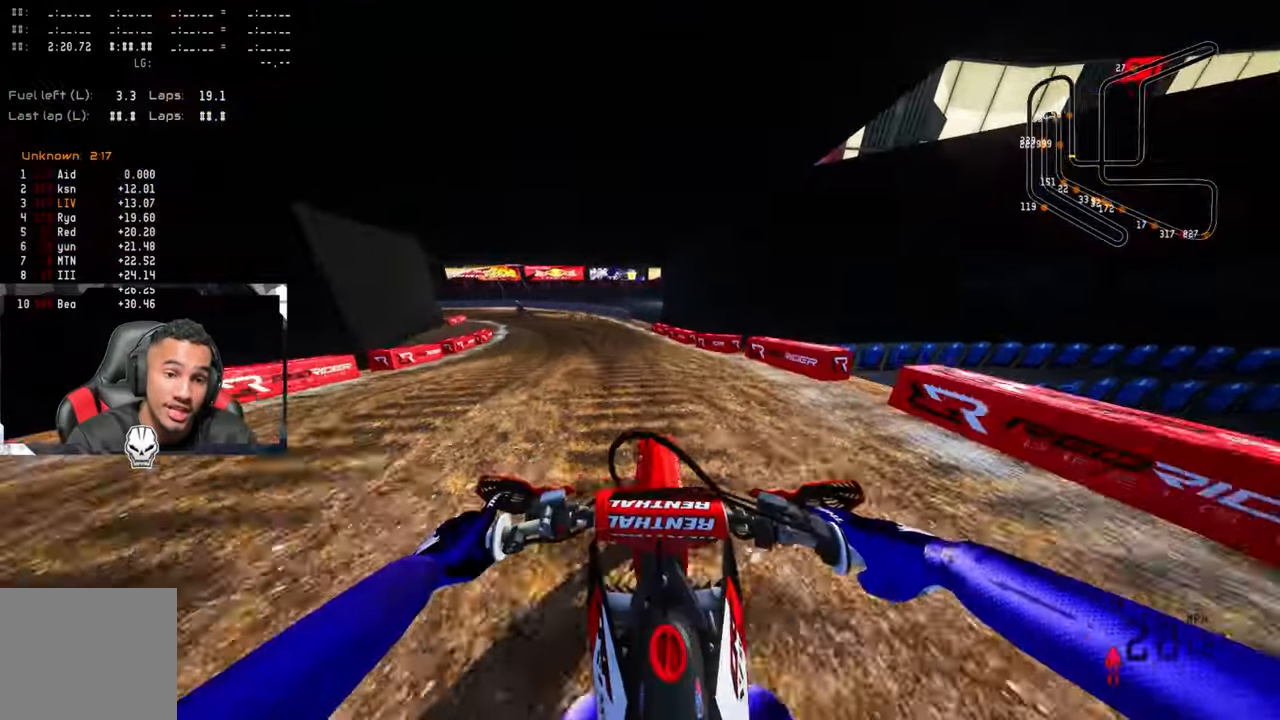
{"buttons": ["R2"], "left_stick": "up-left", "right_stick": "up", "events": [[100, "right_stick", "up"], [334, "R2", "down"]]}
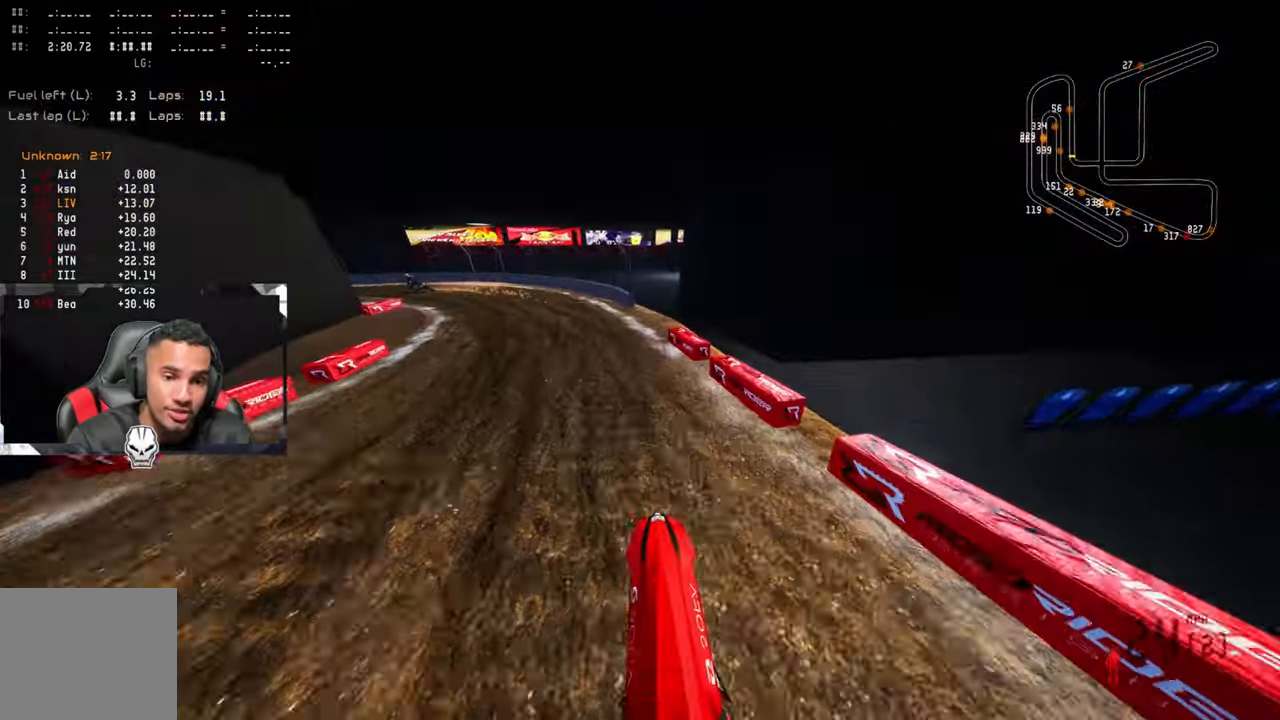
{"buttons": [], "left_stick": "up-left", "right_stick": "up", "events": [[84, "R2", "up"], [117, "right_stick", "center"], [284, "R3", "down"], [400, "R3", "up"], [434, "right_stick", "up"]]}
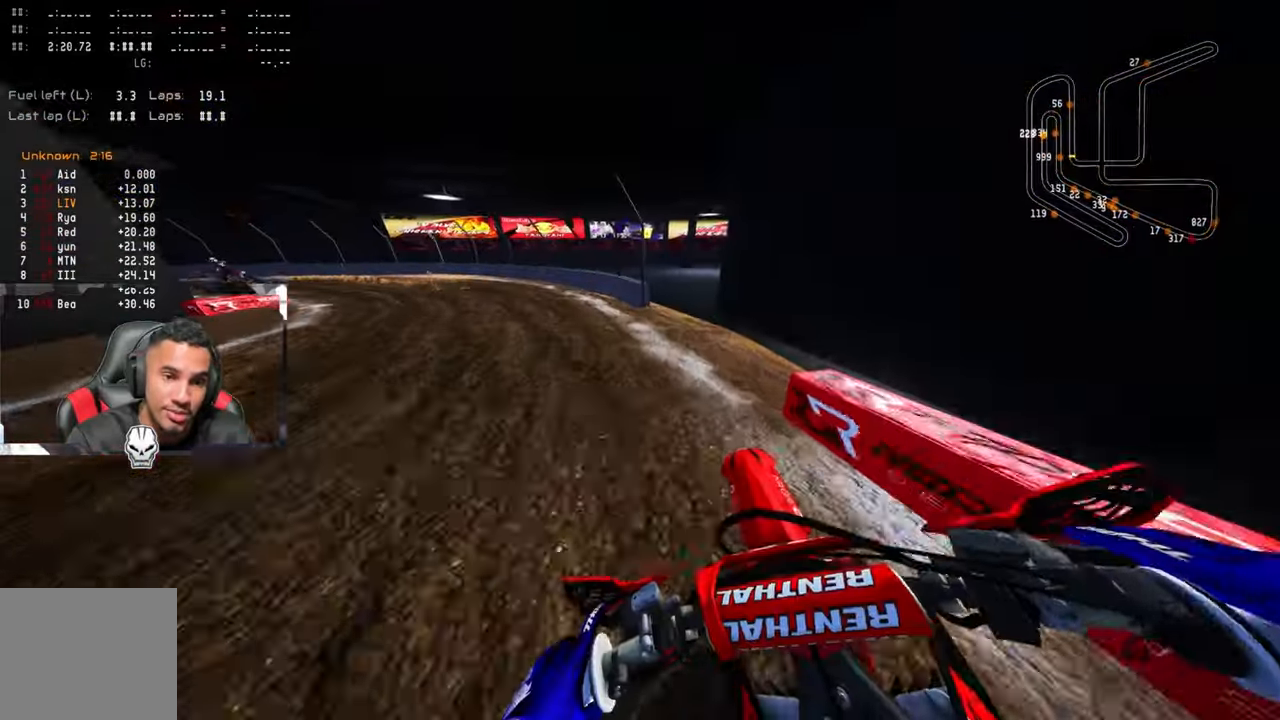
{"buttons": ["R2"], "left_stick": "up-left", "right_stick": "up-right", "events": [[67, "right_stick", "up-right"], [134, "R2", "down"]]}
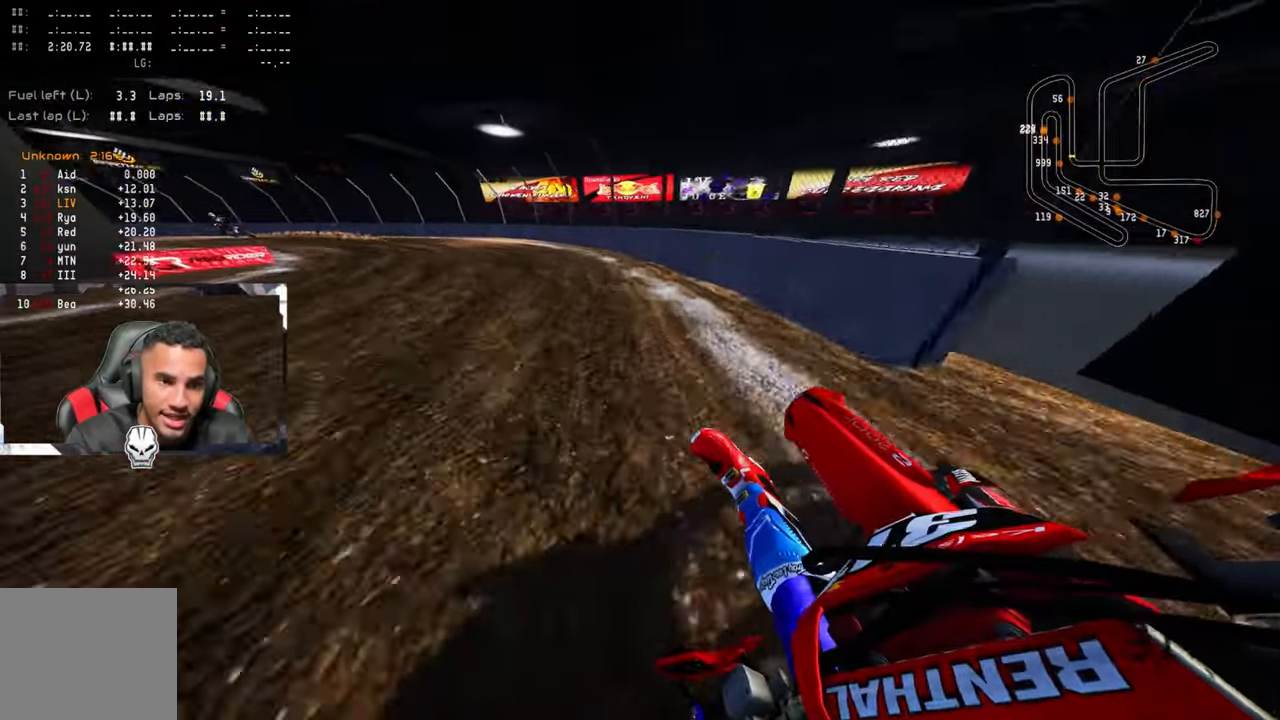
{"buttons": ["R2"], "left_stick": "up-left", "right_stick": "up-right", "events": []}
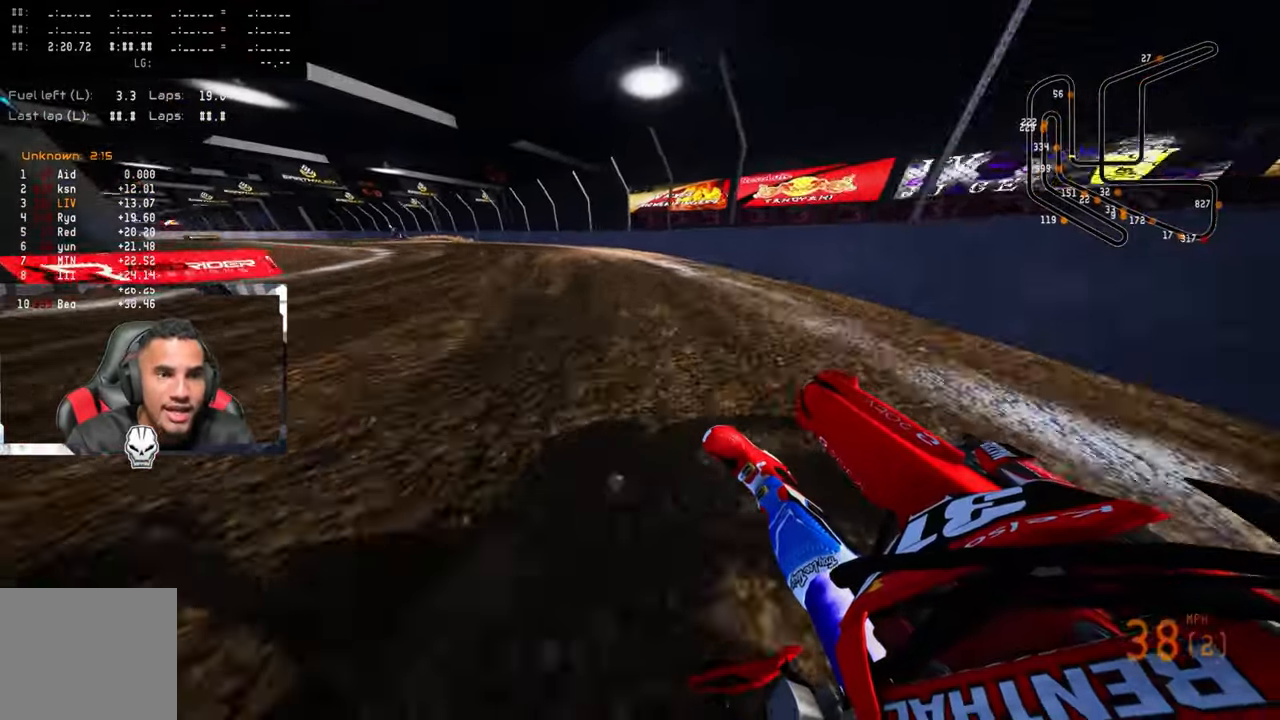
{"buttons": ["R2"], "left_stick": "up-left", "right_stick": "up-right", "events": []}
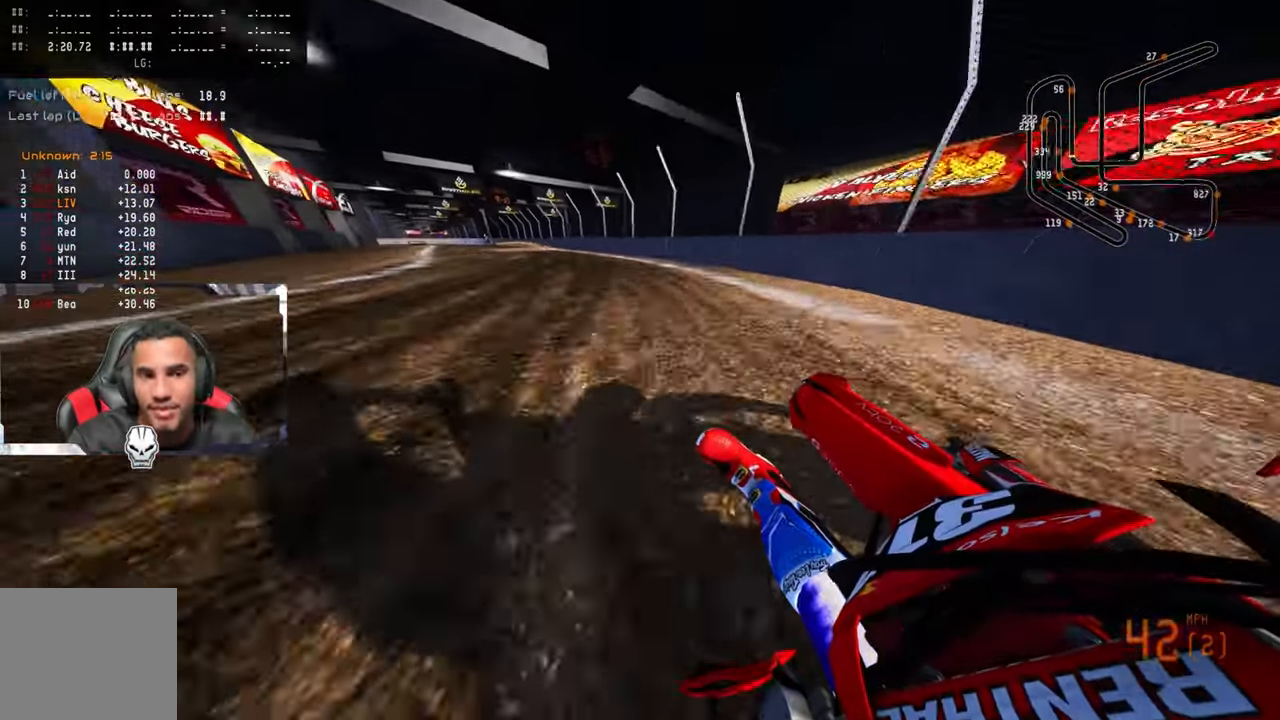
{"buttons": ["R2"], "left_stick": "up-left", "right_stick": "up-right", "events": []}
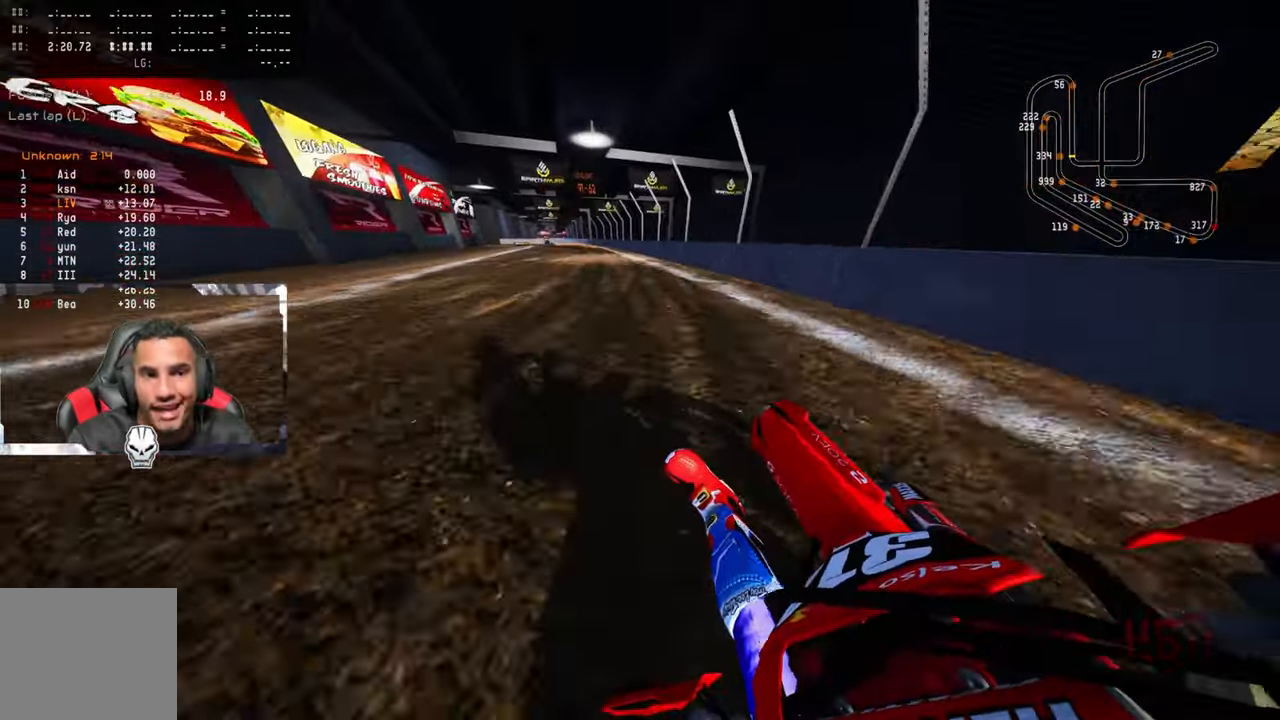
{"buttons": ["R2"], "left_stick": "up-left", "right_stick": "center", "events": [[150, "right_stick", "center"]]}
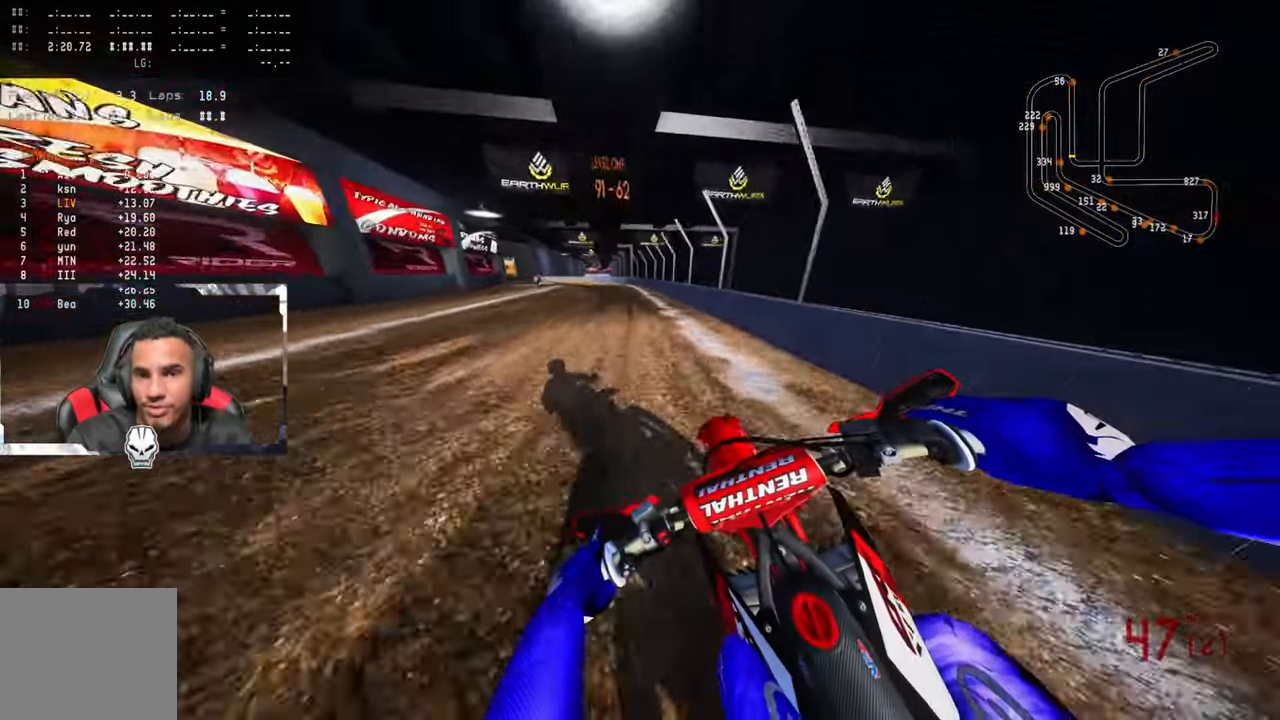
{"buttons": ["R2"], "left_stick": "up-left", "right_stick": "center", "events": []}
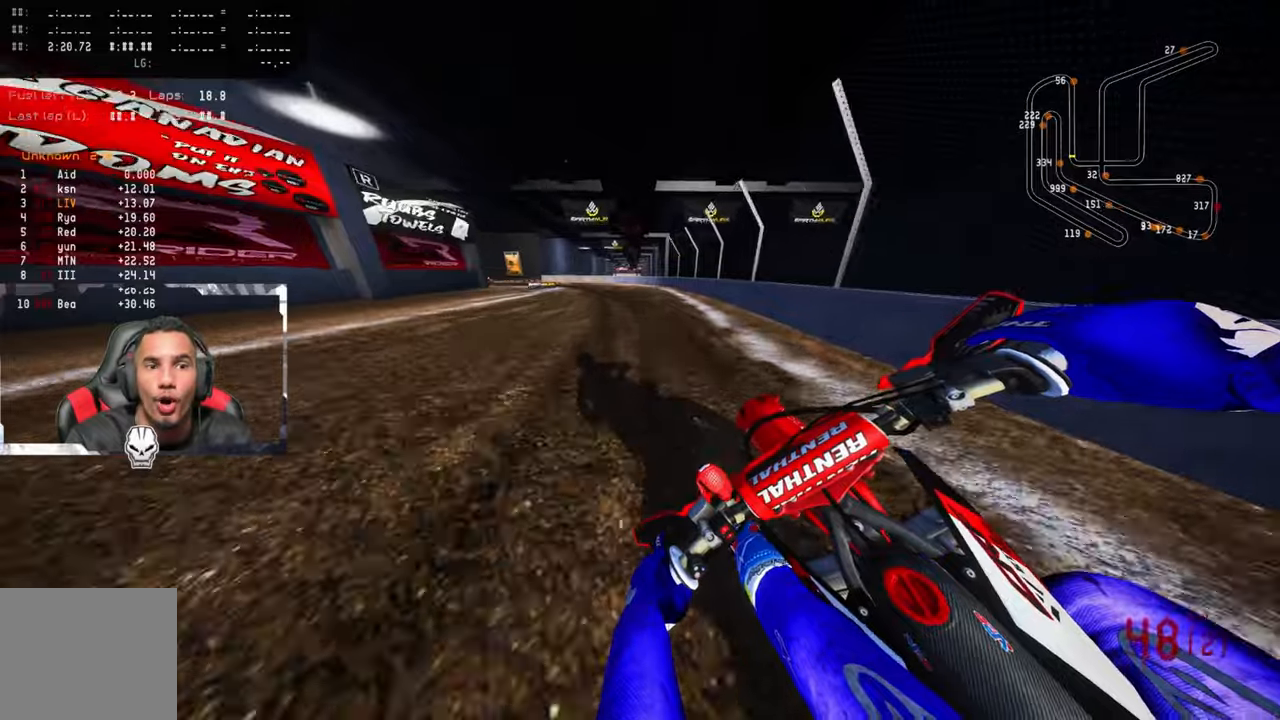
{"buttons": ["L2"], "left_stick": "up-left", "right_stick": "center", "events": [[16, "CROSS", "down"], [116, "CROSS", "up"], [150, "R2", "up"], [266, "L2", "down"], [400, "L2", "up"], [500, "L2", "down"]]}